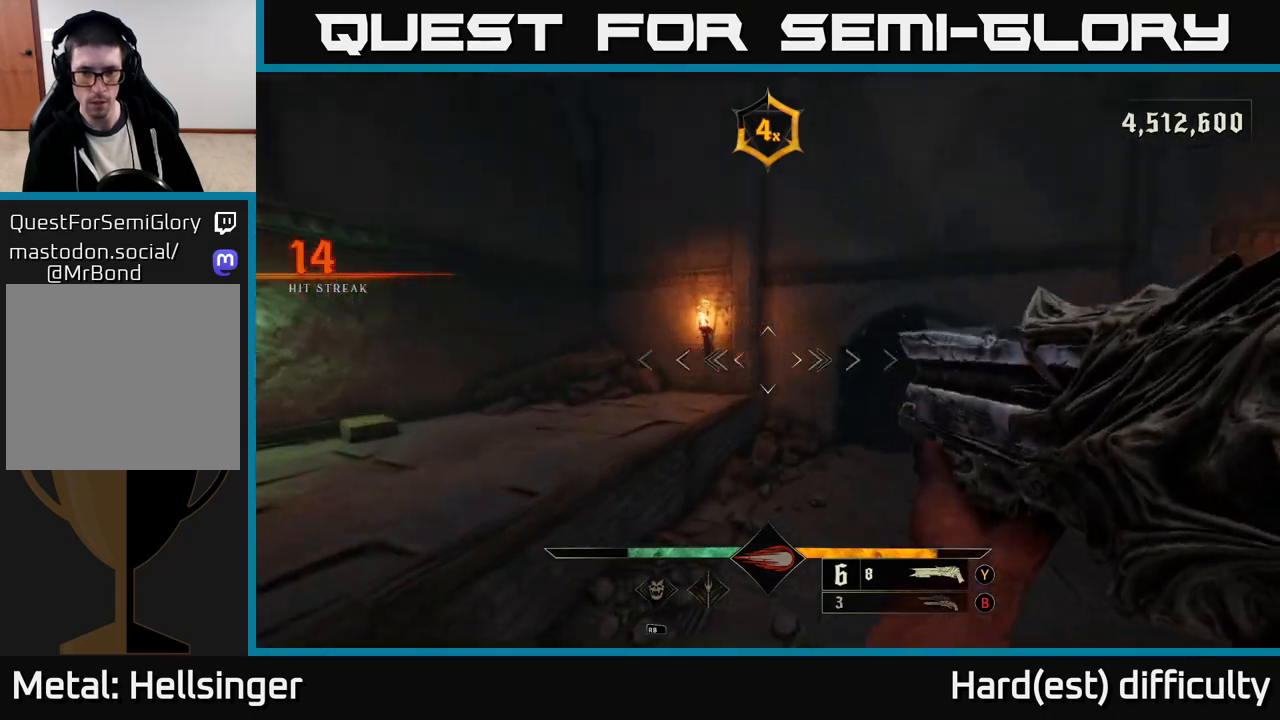
Gameplay with a controller (Xbox layout); each line is a JSON object with the inputs held at the frame after it. "events" lists button and stick changes between this image and that frame as [ms after this image, input, new state], when the widget could be followed in between.
{"buttons": [], "left_stick": "down-left", "right_stick": "center", "events": [[100, "right_stick", "center"], [317, "A", "down"], [383, "A", "up"], [467, "left_stick", "down-left"]]}
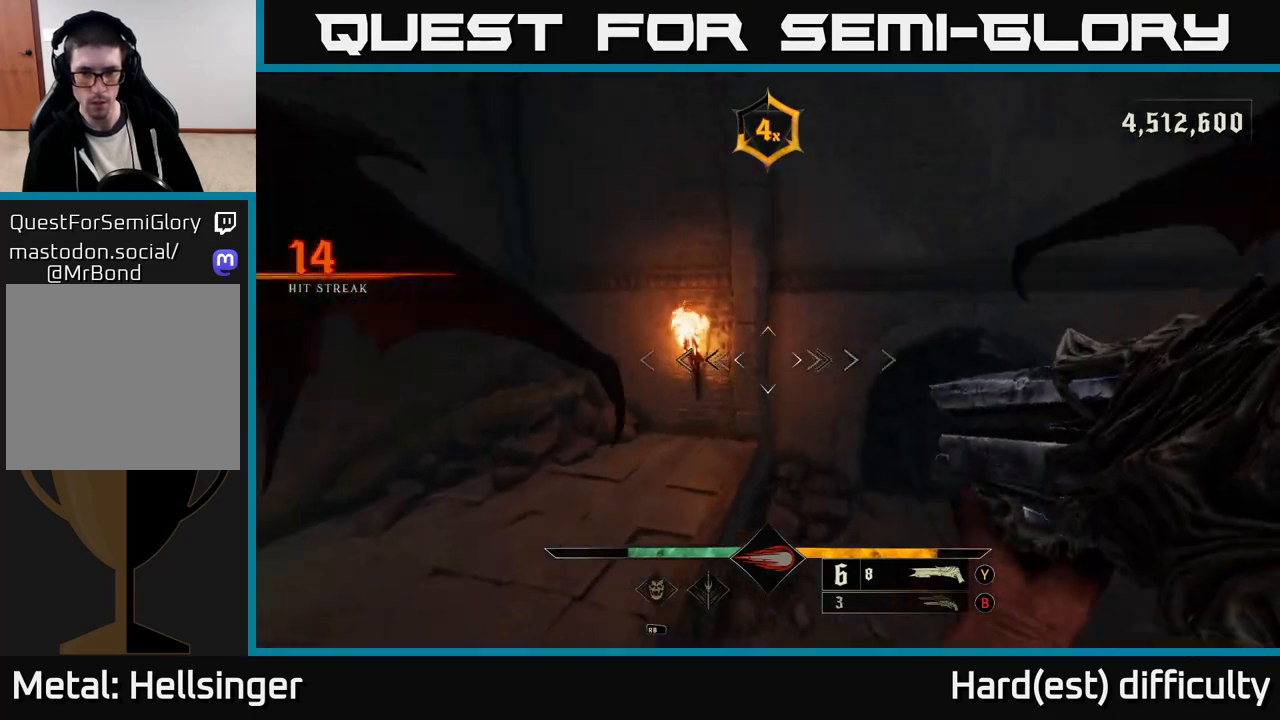
{"buttons": [], "left_stick": "down-left", "right_stick": "left", "events": [[17, "right_stick", "down-right"], [217, "right_stick", "right"], [350, "left_stick", "down"], [467, "right_stick", "left"], [483, "left_stick", "down-left"]]}
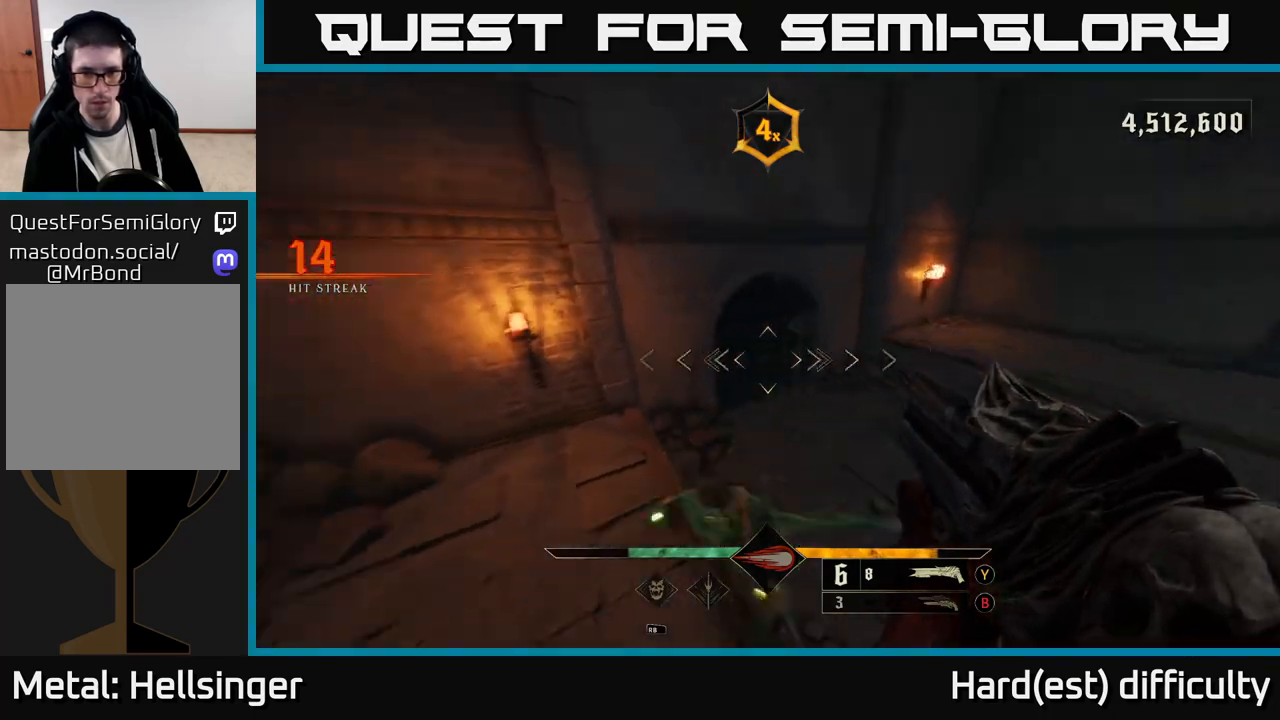
{"buttons": [], "left_stick": "down-right", "right_stick": "center", "events": [[100, "right_stick", "center"], [117, "left_stick", "center"], [150, "right_stick", "right"], [167, "left_stick", "down"], [350, "R2", "down"], [350, "right_stick", "up-right"], [383, "left_stick", "down-right"], [433, "R2", "up"], [450, "right_stick", "center"]]}
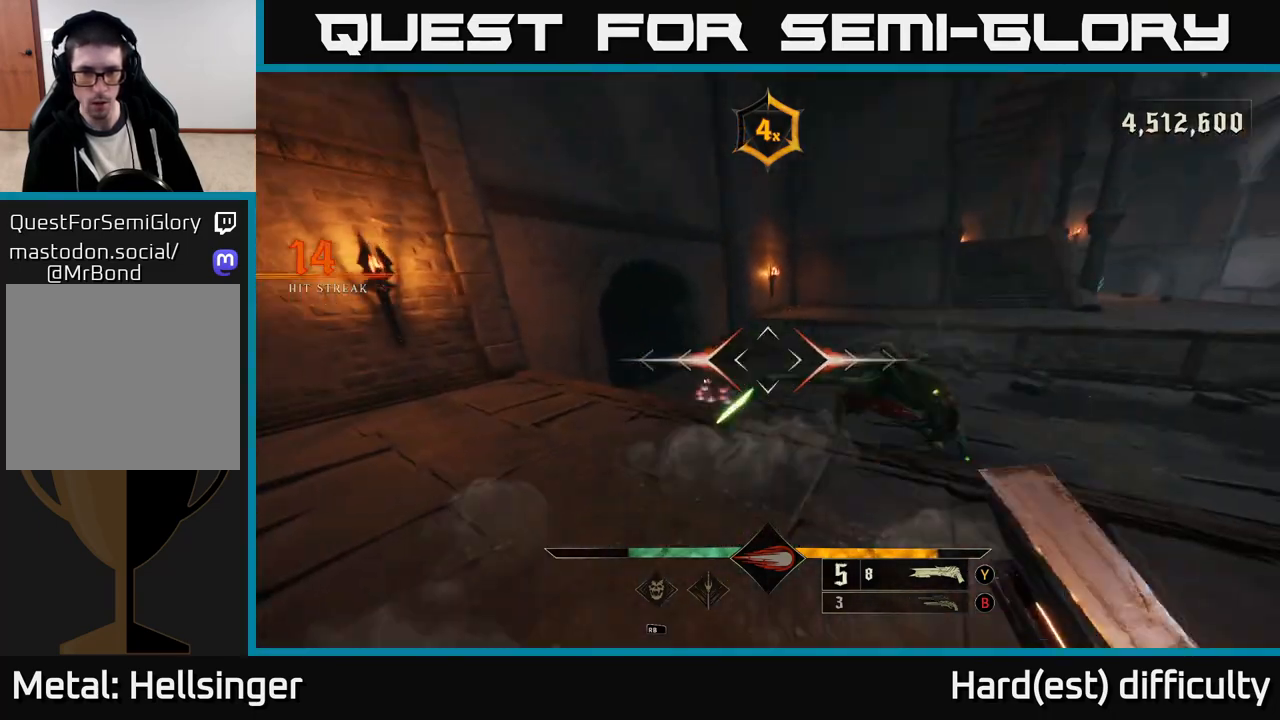
{"buttons": [], "left_stick": "down-right", "right_stick": "up-left", "events": [[150, "right_stick", "left"], [283, "right_stick", "center"], [433, "right_stick", "up-left"]]}
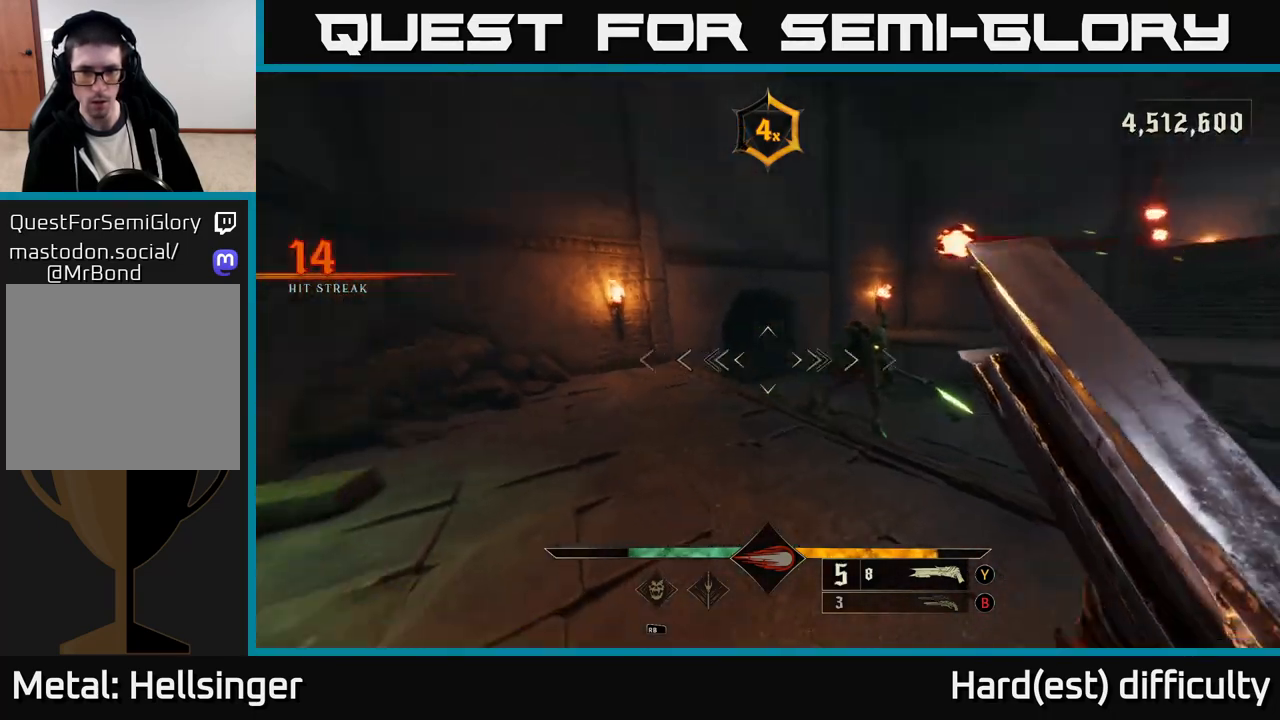
{"buttons": [], "left_stick": "down-right", "right_stick": "center", "events": [[50, "right_stick", "center"], [383, "R2", "down"], [467, "R2", "up"]]}
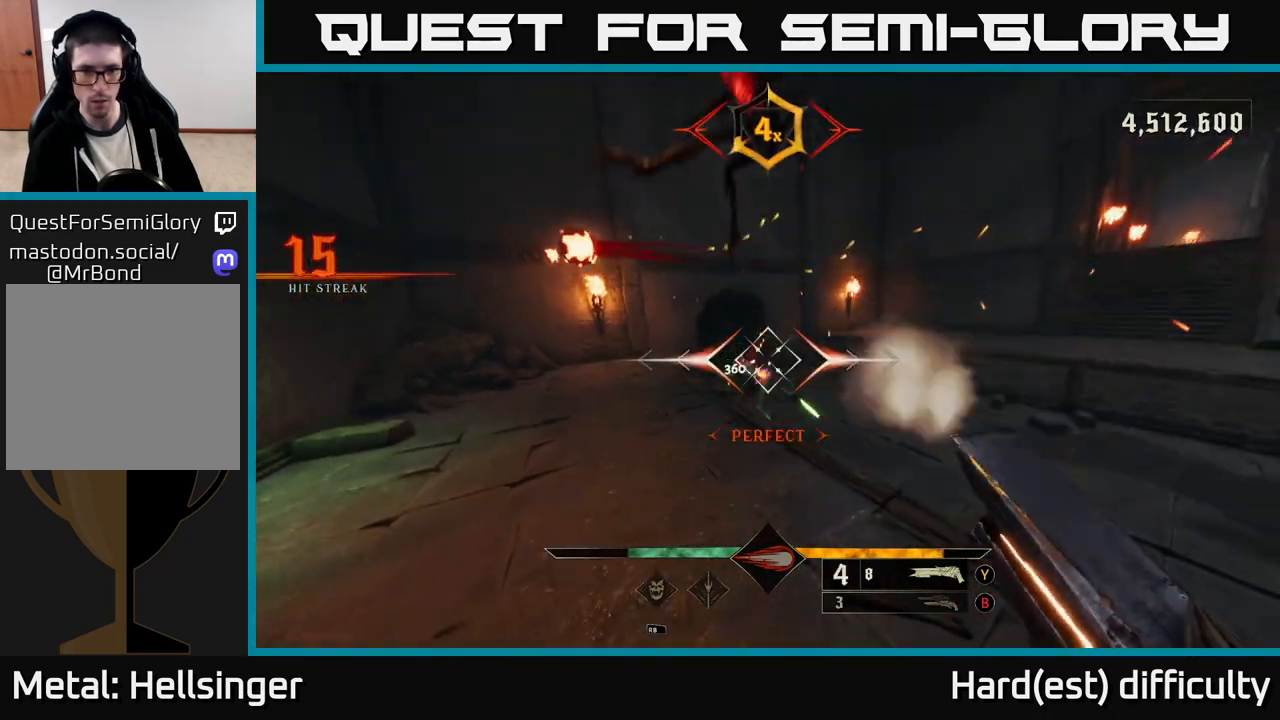
{"buttons": ["A"], "left_stick": "down", "right_stick": "center", "events": [[133, "right_stick", "left"], [217, "right_stick", "center"], [433, "left_stick", "down"], [467, "A", "down"]]}
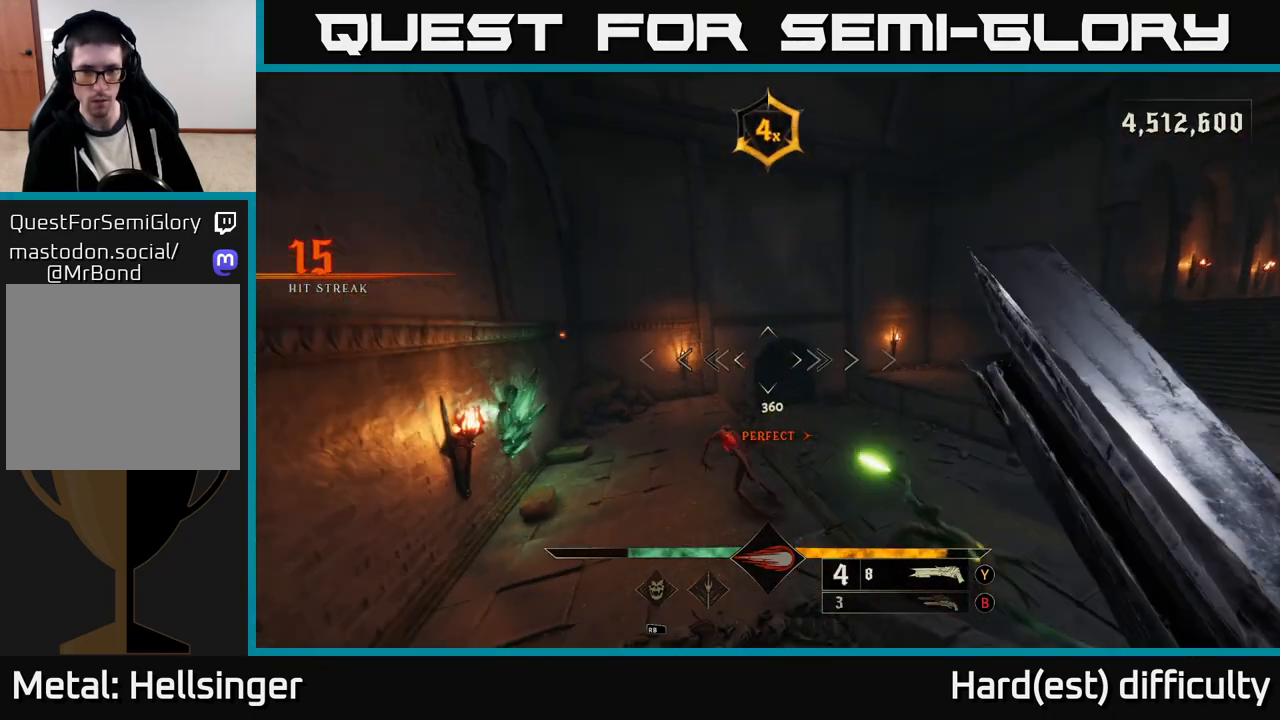
{"buttons": [], "left_stick": "down-right", "right_stick": "center", "events": [[33, "A", "up"], [167, "right_stick", "down"], [400, "right_stick", "left"], [417, "R2", "down"], [467, "left_stick", "down-right"], [500, "R2", "up"], [500, "right_stick", "center"]]}
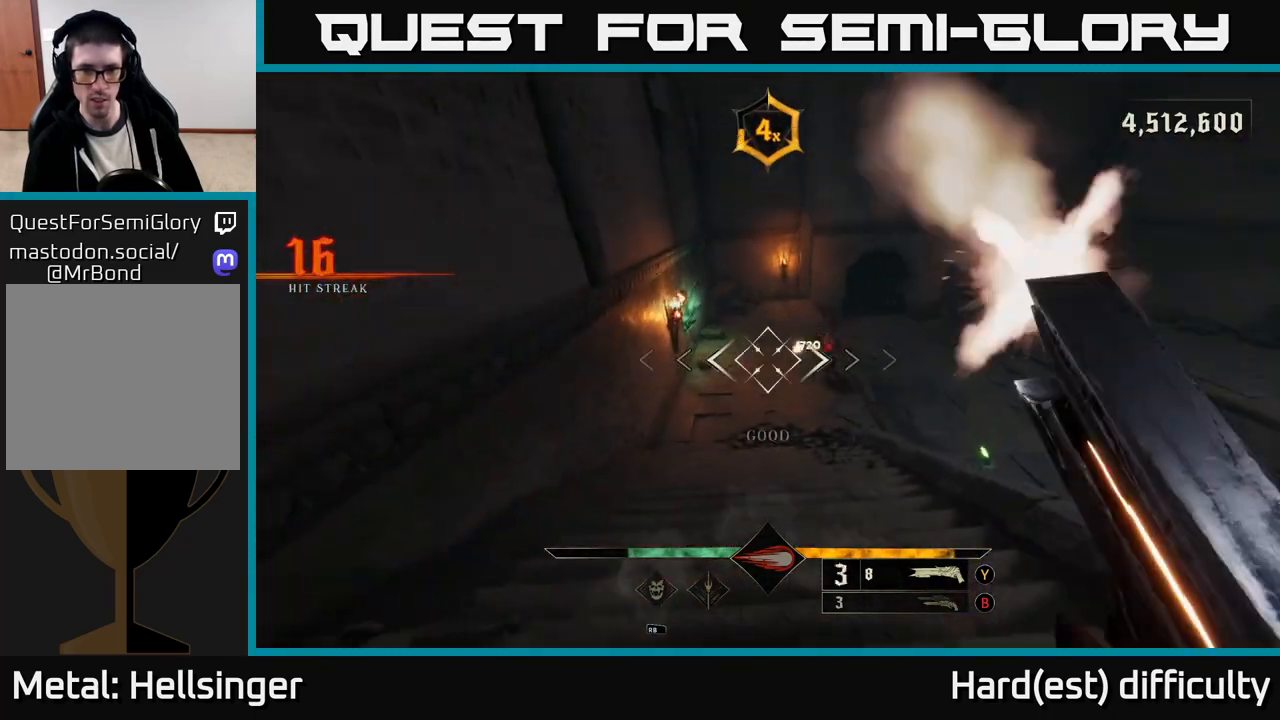
{"buttons": [], "left_stick": "up-left", "right_stick": "center", "events": [[183, "right_stick", "up-right"], [300, "right_stick", "center"], [350, "left_stick", "up"], [500, "left_stick", "up-left"]]}
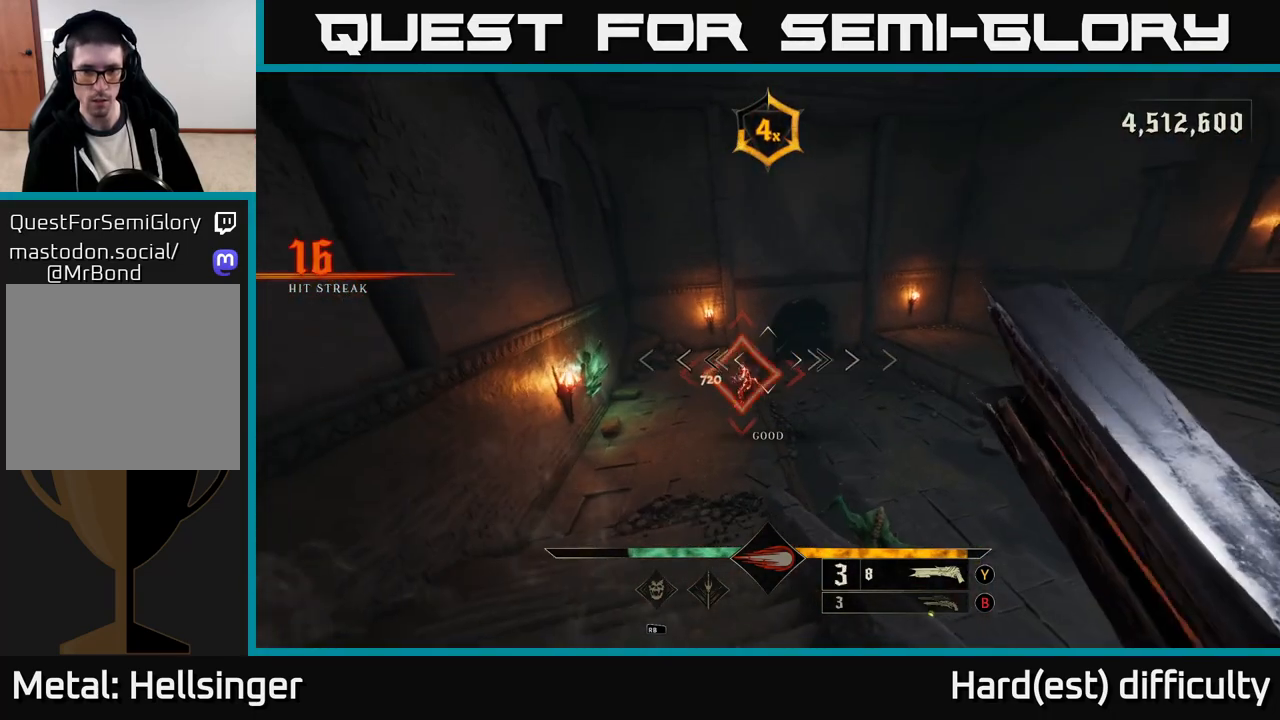
{"buttons": [], "left_stick": "center", "right_stick": "center", "events": [[367, "left_stick", "center"]]}
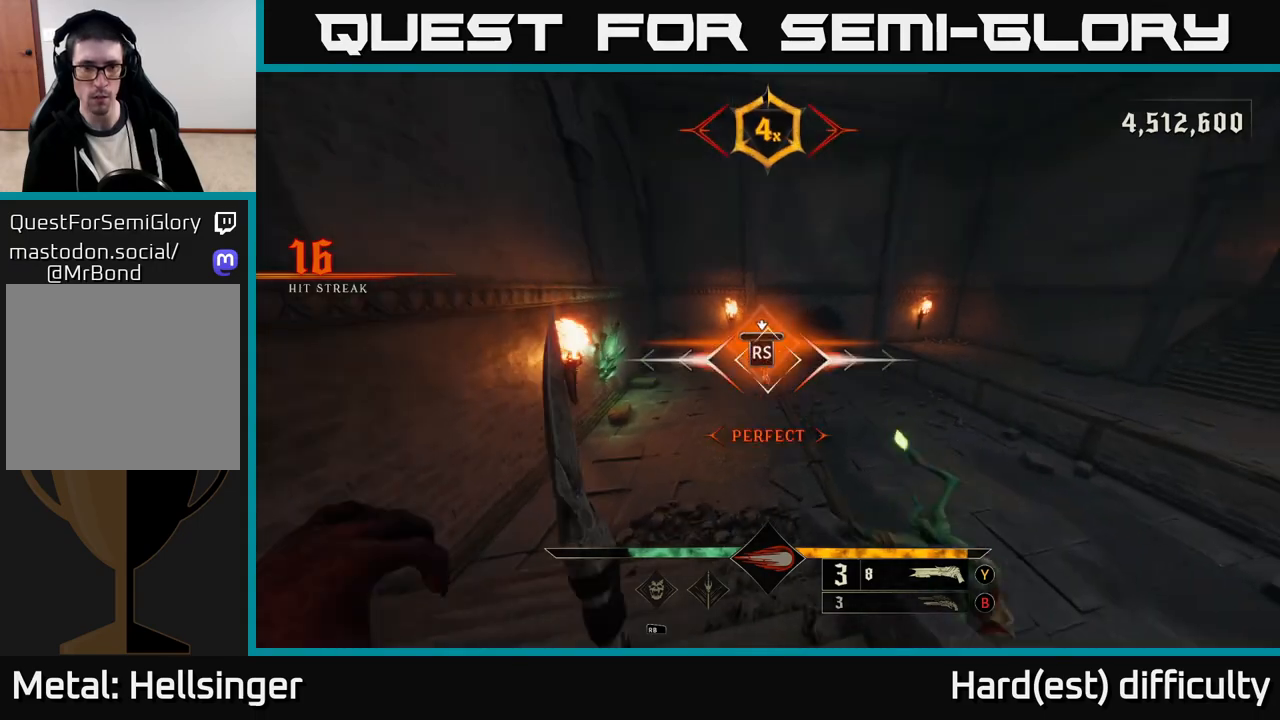
{"buttons": [], "left_stick": "center", "right_stick": "right", "events": [[200, "right_stick", "right"]]}
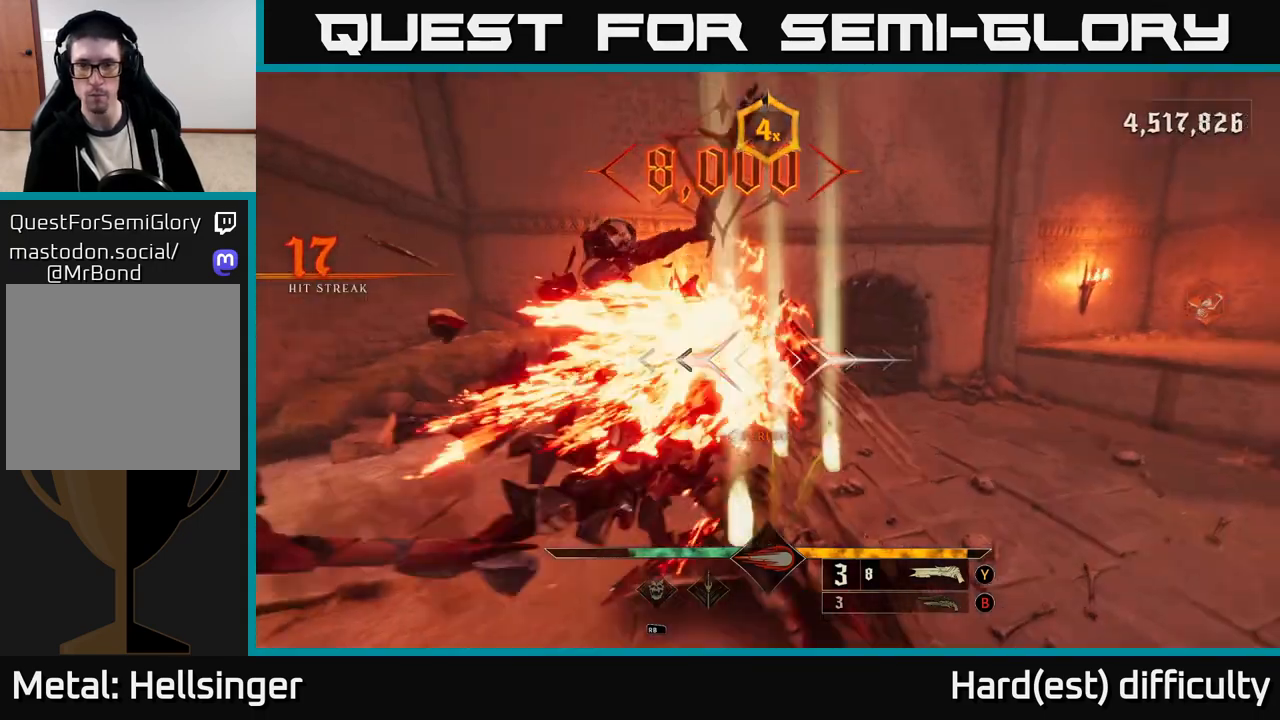
{"buttons": [], "left_stick": "right", "right_stick": "center", "events": [[17, "left_stick", "right"], [317, "L2", "down"], [333, "right_stick", "center"], [350, "A", "down"], [467, "L2", "up"], [500, "A", "up"]]}
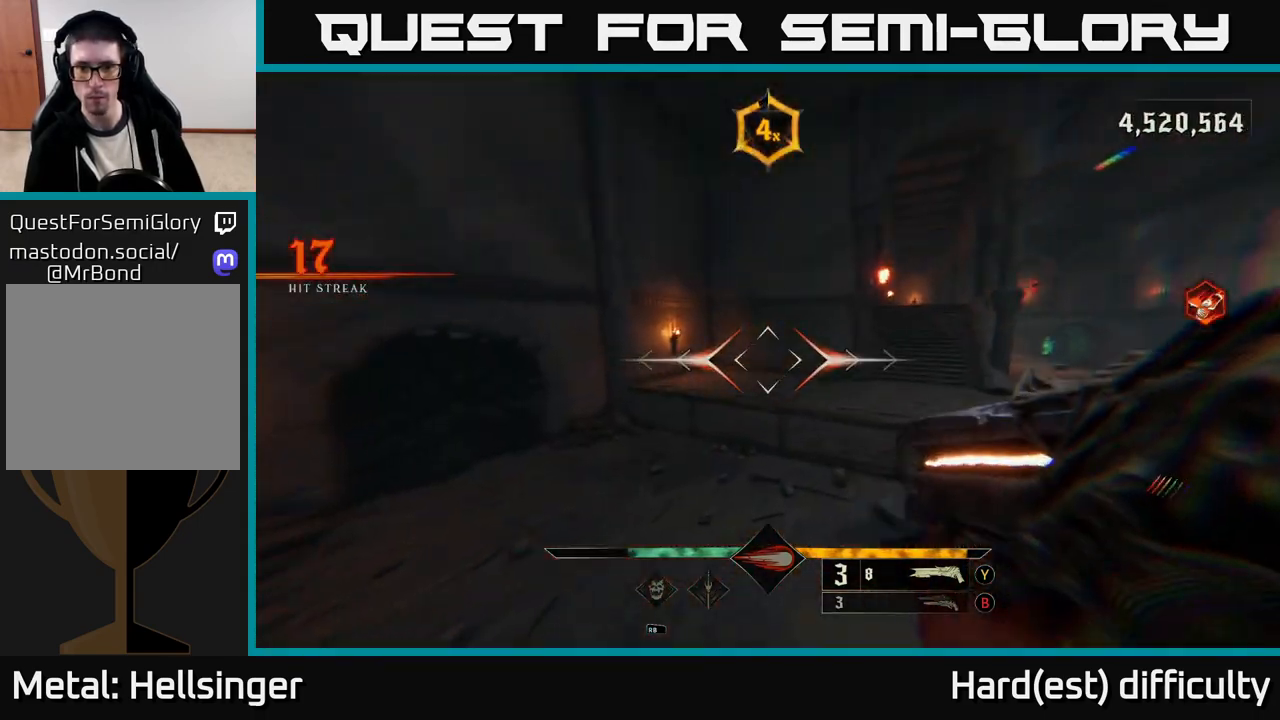
{"buttons": [], "left_stick": "down", "right_stick": "left", "events": [[17, "left_stick", "down-right"], [117, "right_stick", "left"], [133, "left_stick", "down"]]}
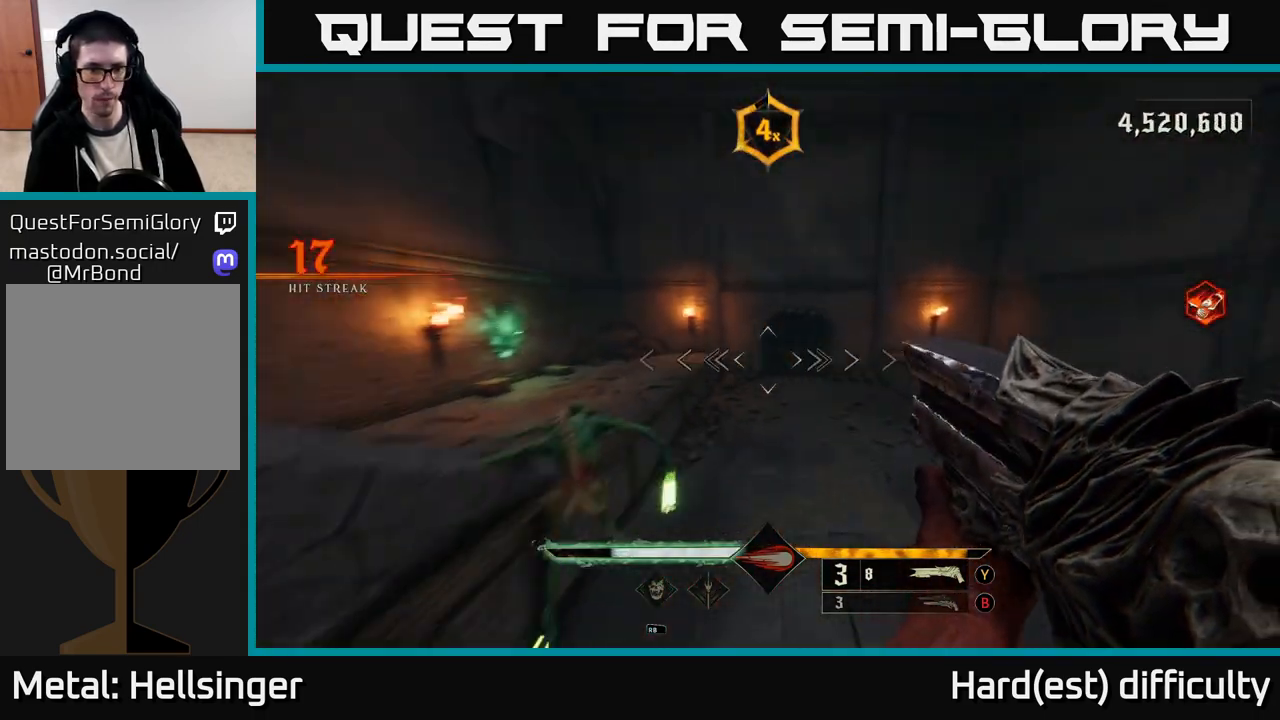
{"buttons": [], "left_stick": "down", "right_stick": "center", "events": [[17, "right_stick", "center"], [167, "right_stick", "up-left"], [333, "R2", "down"], [417, "R2", "up"], [417, "right_stick", "center"]]}
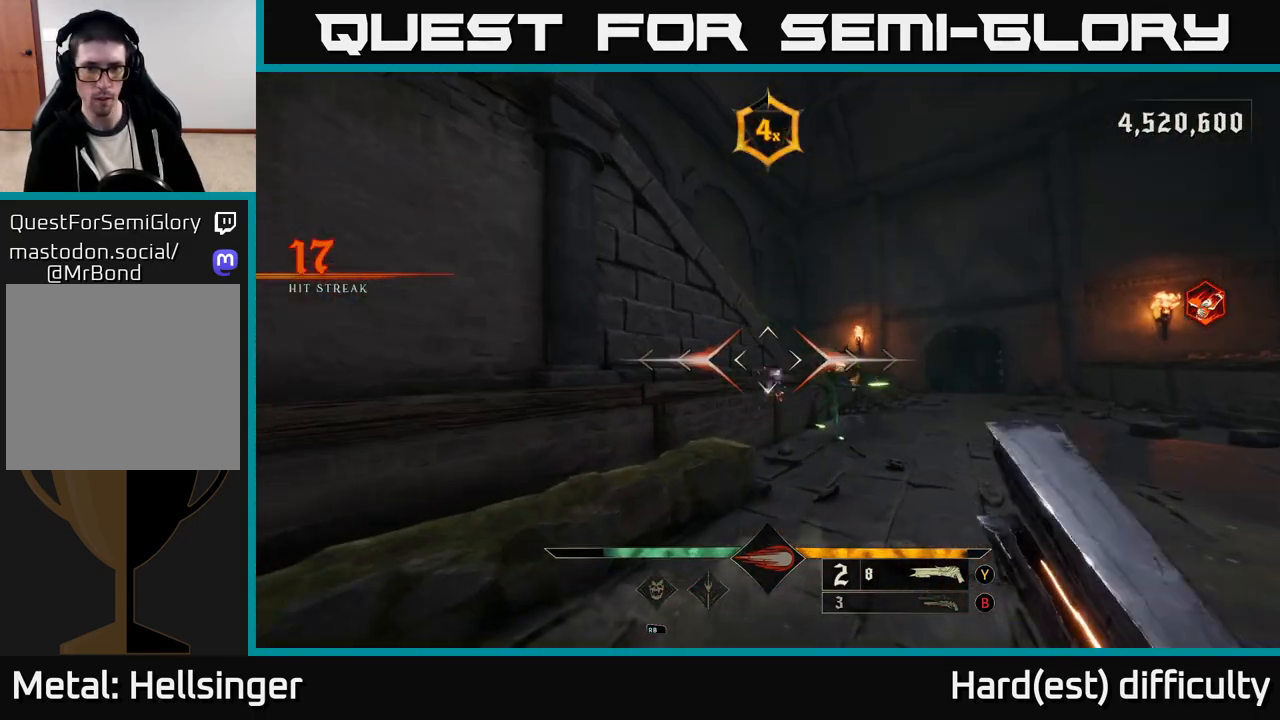
{"buttons": [], "left_stick": "down", "right_stick": "center", "events": [[50, "right_stick", "right"], [200, "right_stick", "center"], [367, "right_stick", "up-left"], [483, "right_stick", "center"]]}
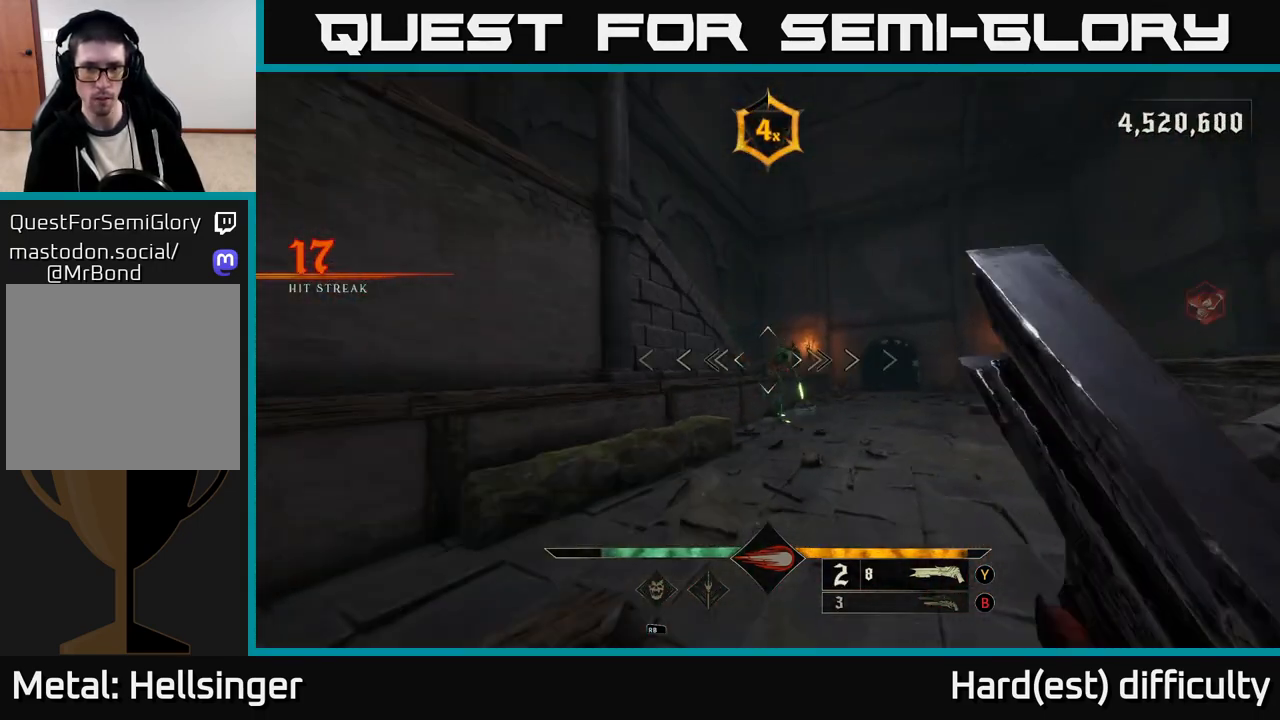
{"buttons": [], "left_stick": "down", "right_stick": "center", "events": [[33, "left_stick", "up-right"], [367, "R2", "down"], [417, "left_stick", "down-right"], [433, "R2", "up"], [500, "left_stick", "down"]]}
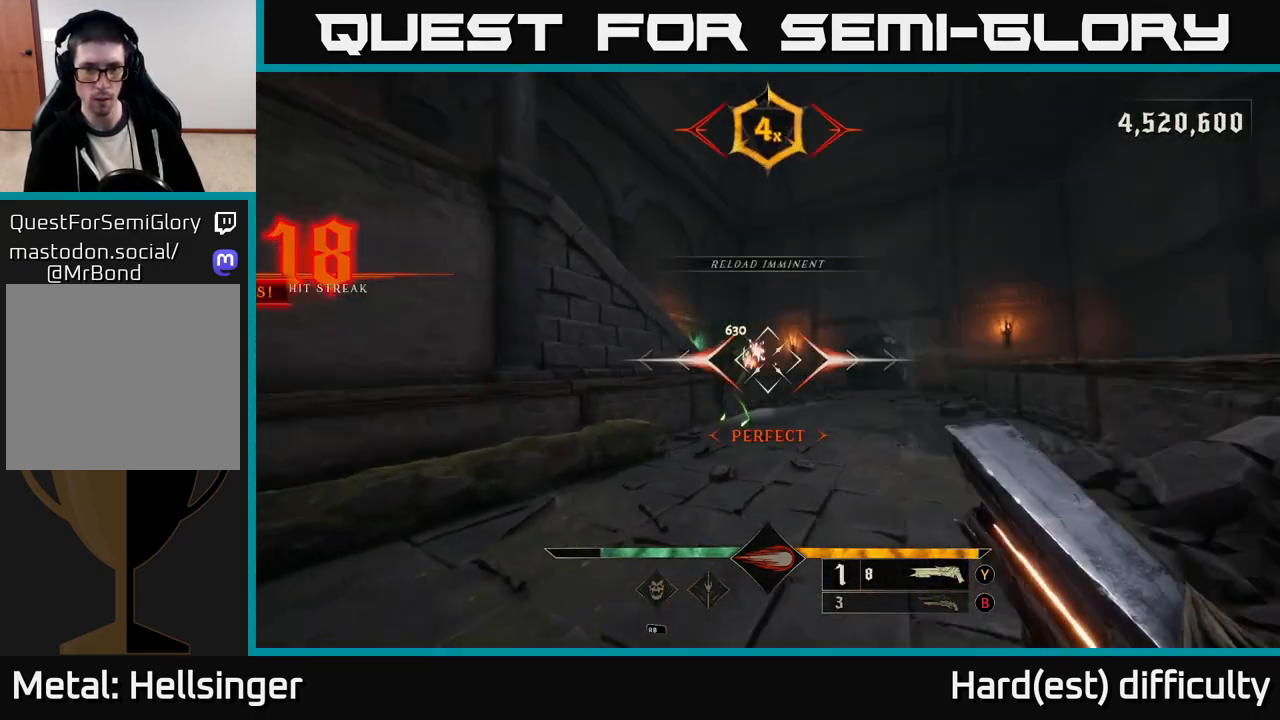
{"buttons": ["A", "X"], "left_stick": "down", "right_stick": "center", "events": [[367, "A", "down"], [400, "X", "down"]]}
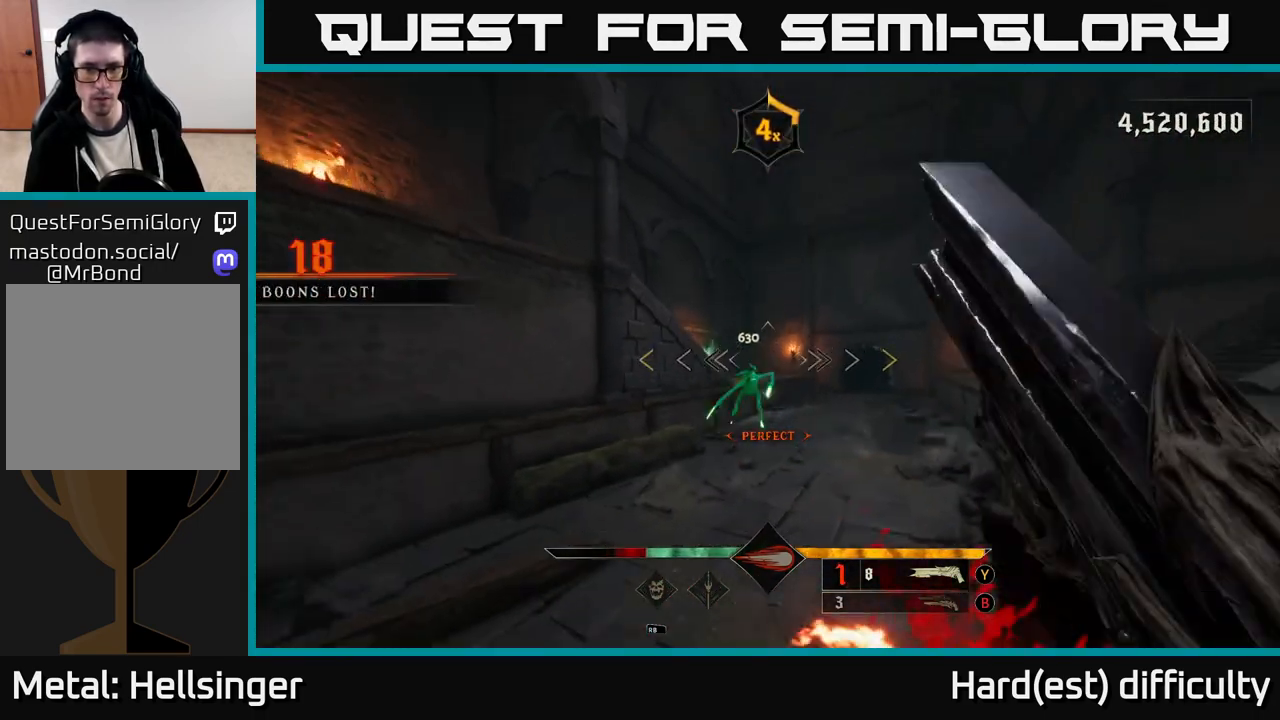
{"buttons": [], "left_stick": "down", "right_stick": "center", "events": [[33, "A", "up"], [33, "X", "up"], [33, "left_stick", "down-right"], [200, "right_stick", "left"], [233, "L2", "down"], [350, "L2", "up"], [383, "right_stick", "center"], [450, "left_stick", "down"]]}
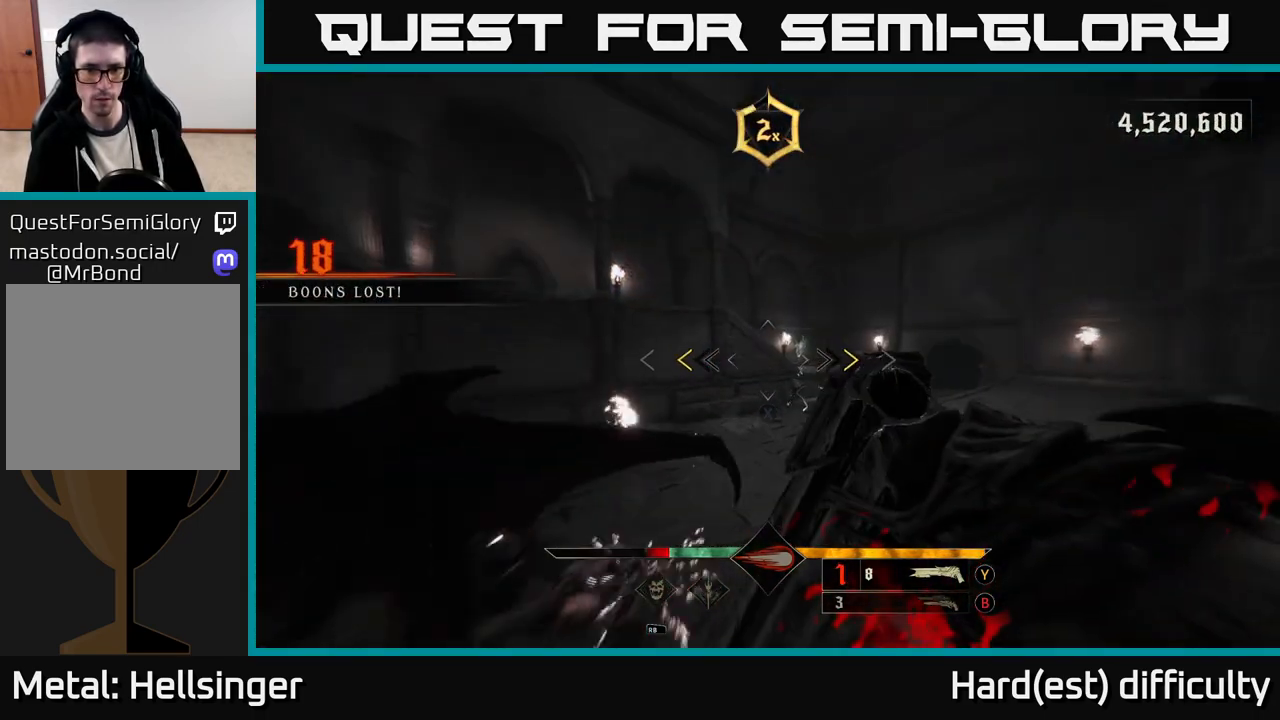
{"buttons": [], "left_stick": "down-right", "right_stick": "center", "events": [[83, "right_stick", "up-left"], [167, "right_stick", "center"], [283, "left_stick", "down-right"], [400, "X", "down"], [467, "X", "up"]]}
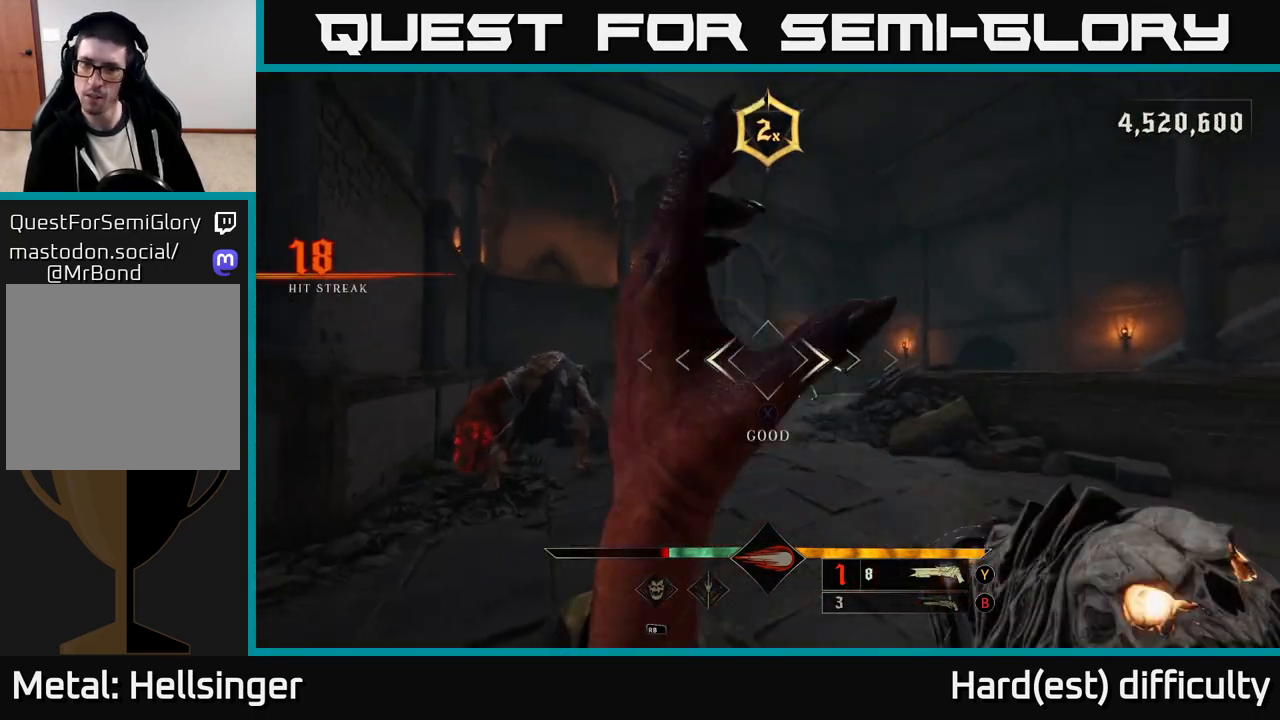
{"buttons": ["R2"], "left_stick": "up", "right_stick": "center", "events": [[100, "right_stick", "left"], [333, "left_stick", "up-right"], [333, "right_stick", "center"], [383, "R2", "down"], [383, "left_stick", "up"]]}
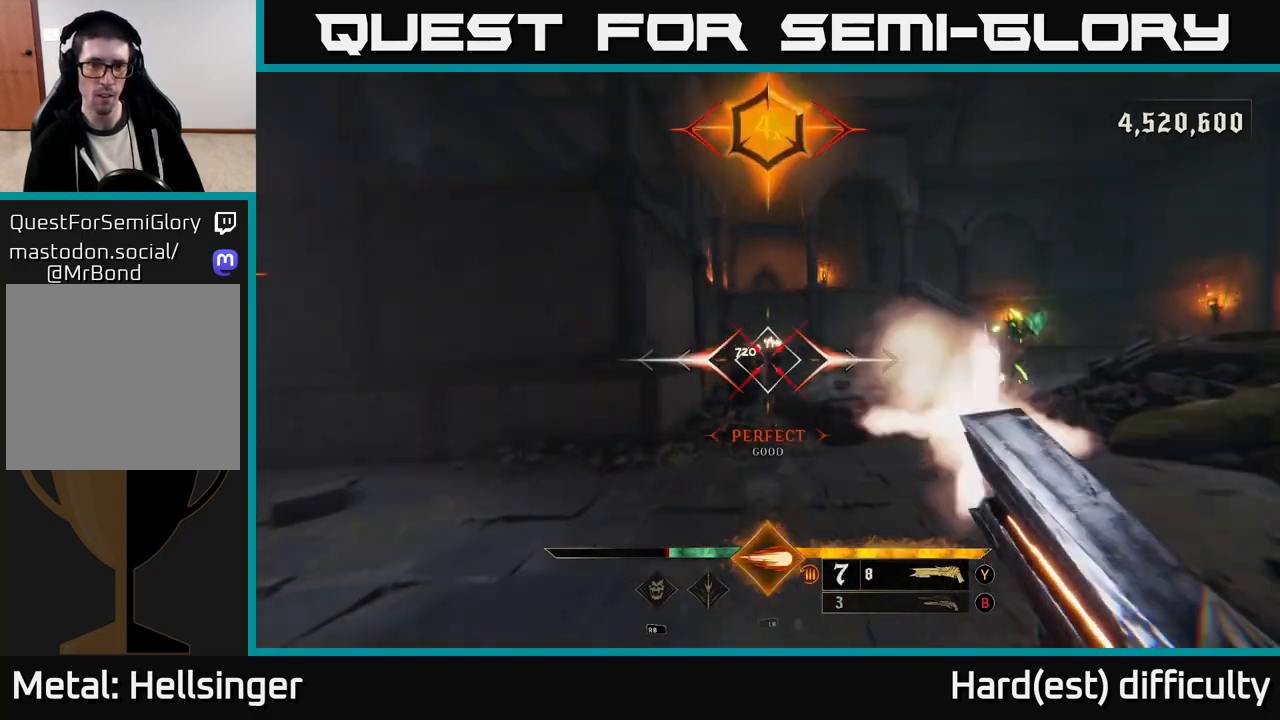
{"buttons": [], "left_stick": "up-left", "right_stick": "center", "events": [[17, "R2", "up"], [333, "left_stick", "up-left"]]}
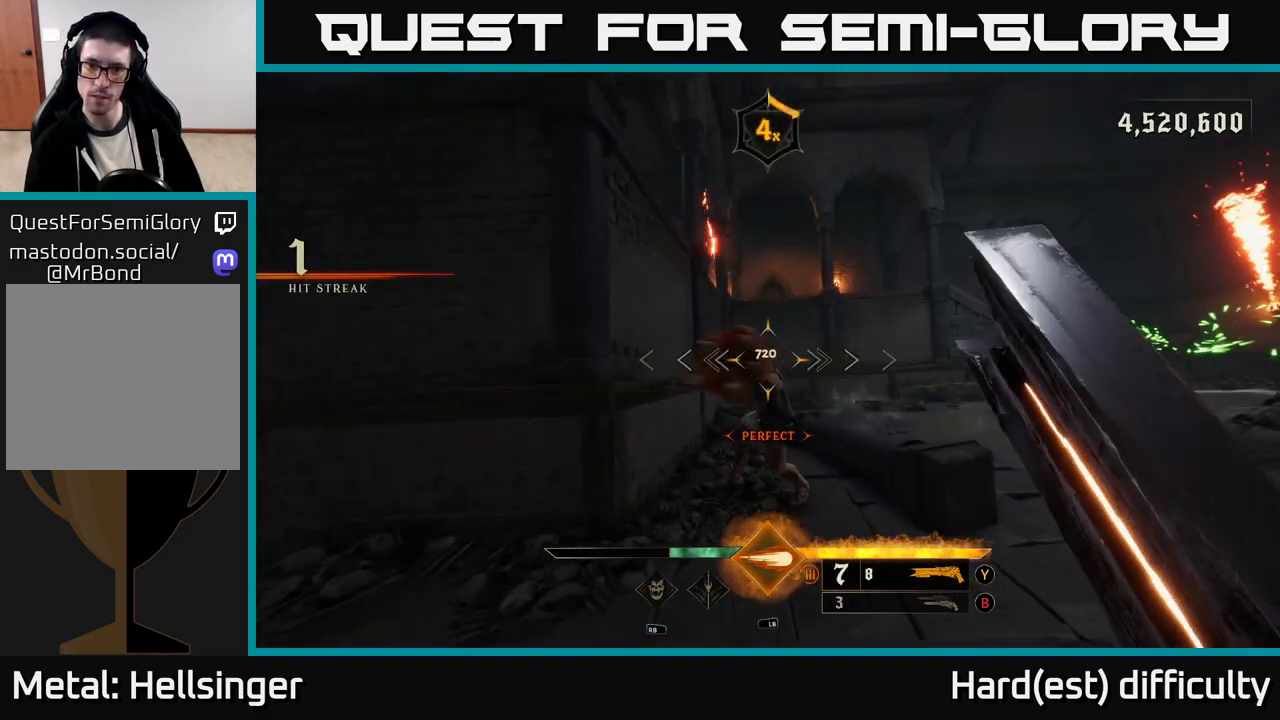
{"buttons": ["R2"], "left_stick": "down-left", "right_stick": "down-right", "events": [[250, "left_stick", "down-left"], [250, "right_stick", "right"], [400, "right_stick", "down-right"], [417, "R2", "down"]]}
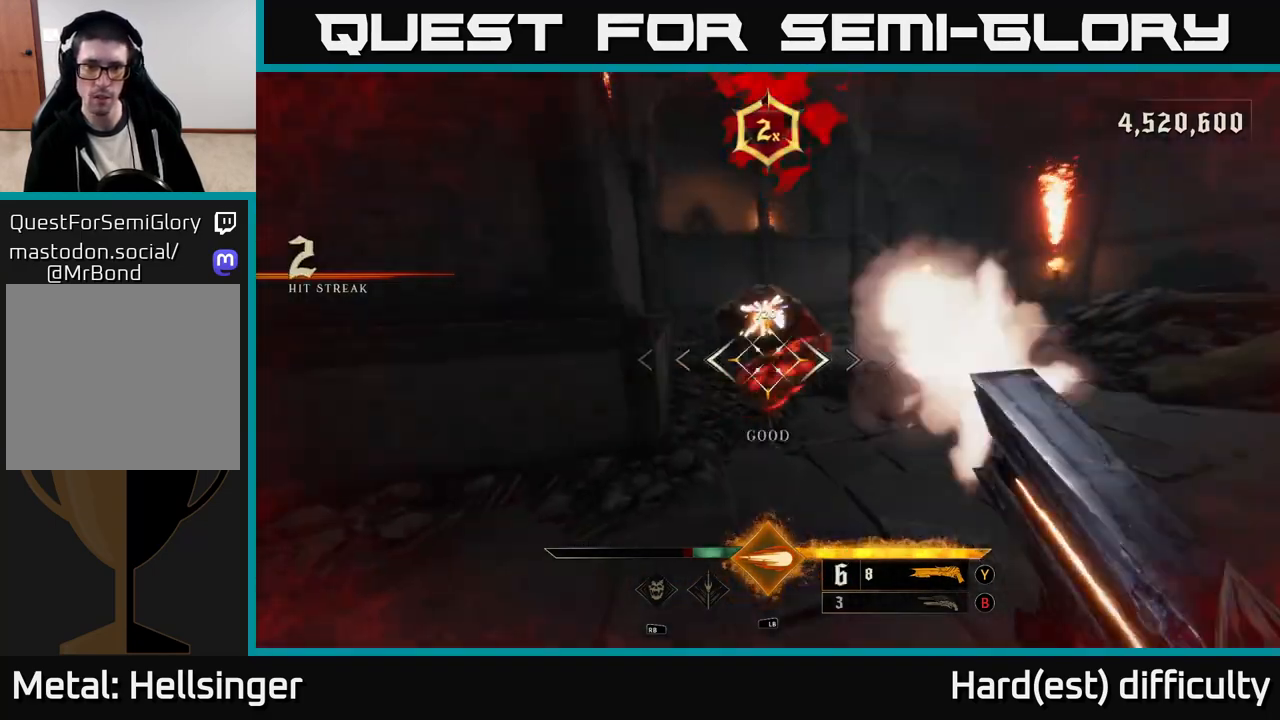
{"buttons": [], "left_stick": "down", "right_stick": "left", "events": [[33, "R2", "up"], [33, "right_stick", "right"], [50, "left_stick", "down"], [67, "L2", "down"], [217, "L2", "up"], [283, "right_stick", "center"], [500, "right_stick", "left"]]}
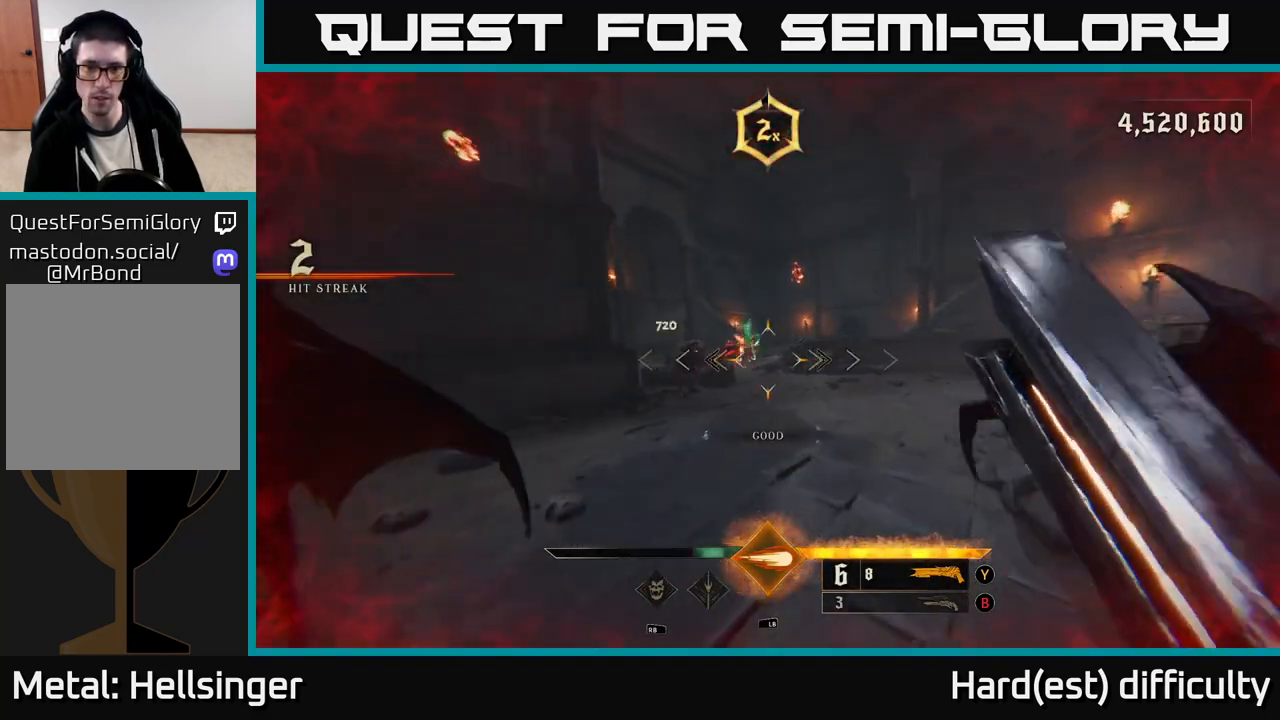
{"buttons": [], "left_stick": "left", "right_stick": "center", "events": [[17, "left_stick", "down-left"], [67, "right_stick", "center"], [133, "left_stick", "center"], [233, "left_stick", "up"], [283, "right_stick", "up-right"], [333, "left_stick", "left"], [367, "L1", "down"], [383, "right_stick", "center"], [483, "L1", "up"]]}
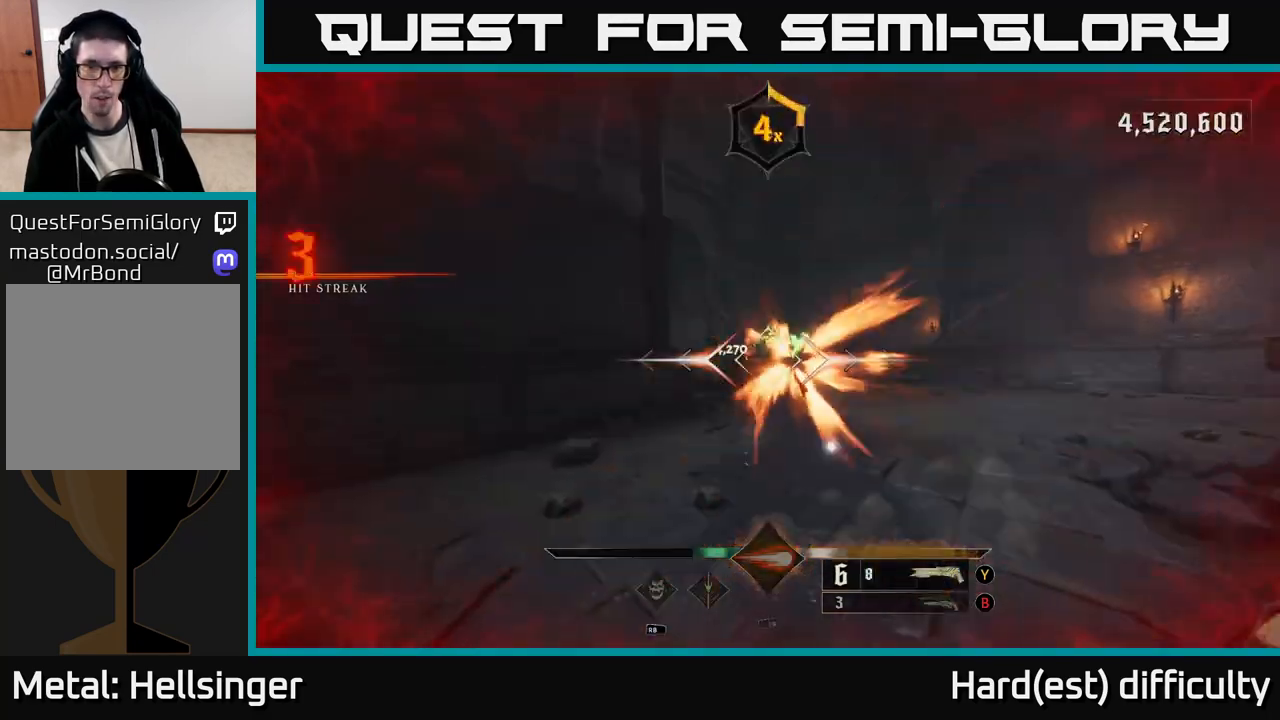
{"buttons": ["A"], "left_stick": "up-right", "right_stick": "center", "events": [[50, "L2", "down"], [133, "L2", "up"], [200, "right_stick", "right"], [317, "right_stick", "center"], [400, "A", "down"], [467, "left_stick", "up-right"]]}
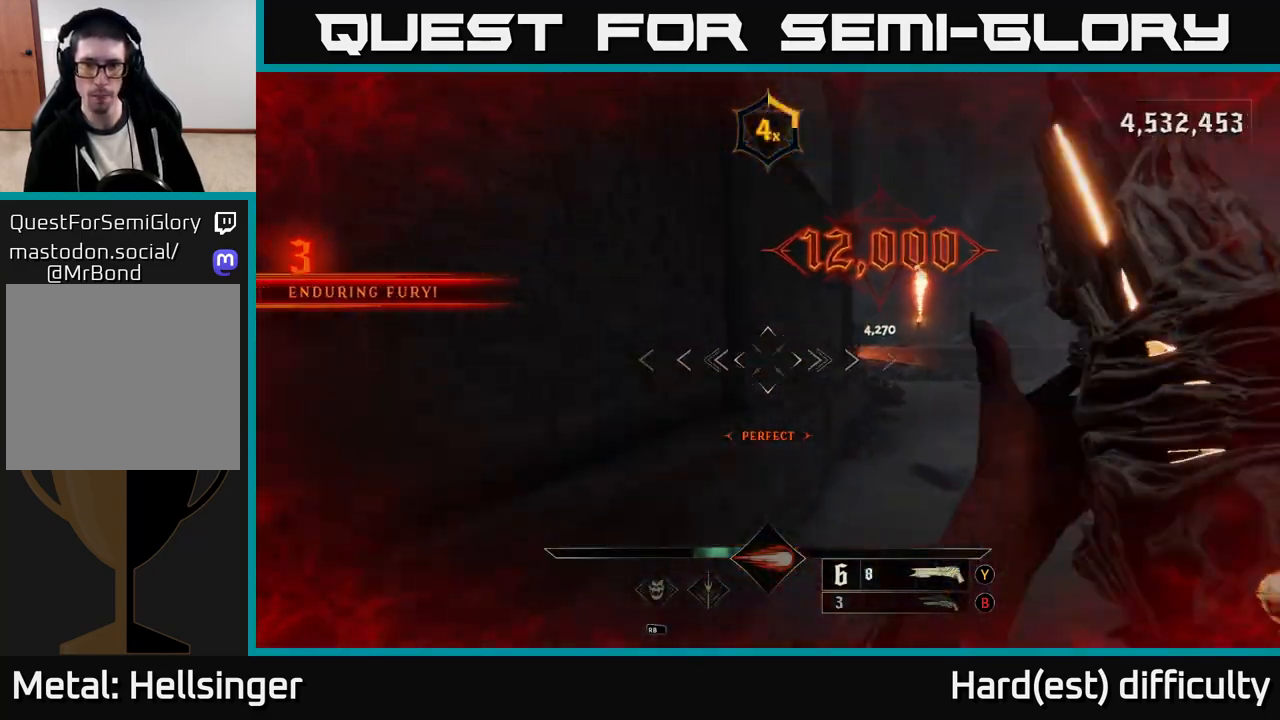
{"buttons": [], "left_stick": "up-right", "right_stick": "center", "events": [[17, "A", "up"], [367, "L2", "down"], [500, "L2", "up"]]}
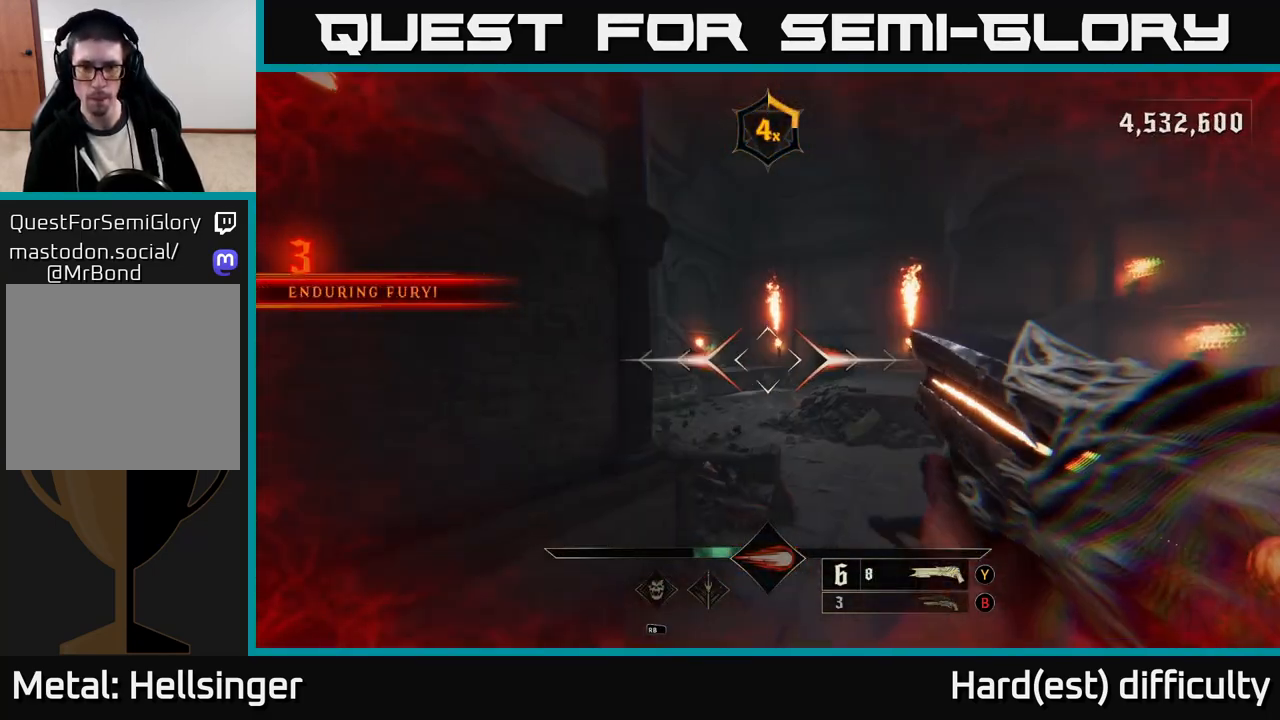
{"buttons": [], "left_stick": "up", "right_stick": "center", "events": [[250, "right_stick", "left"], [350, "right_stick", "center"], [433, "left_stick", "up"]]}
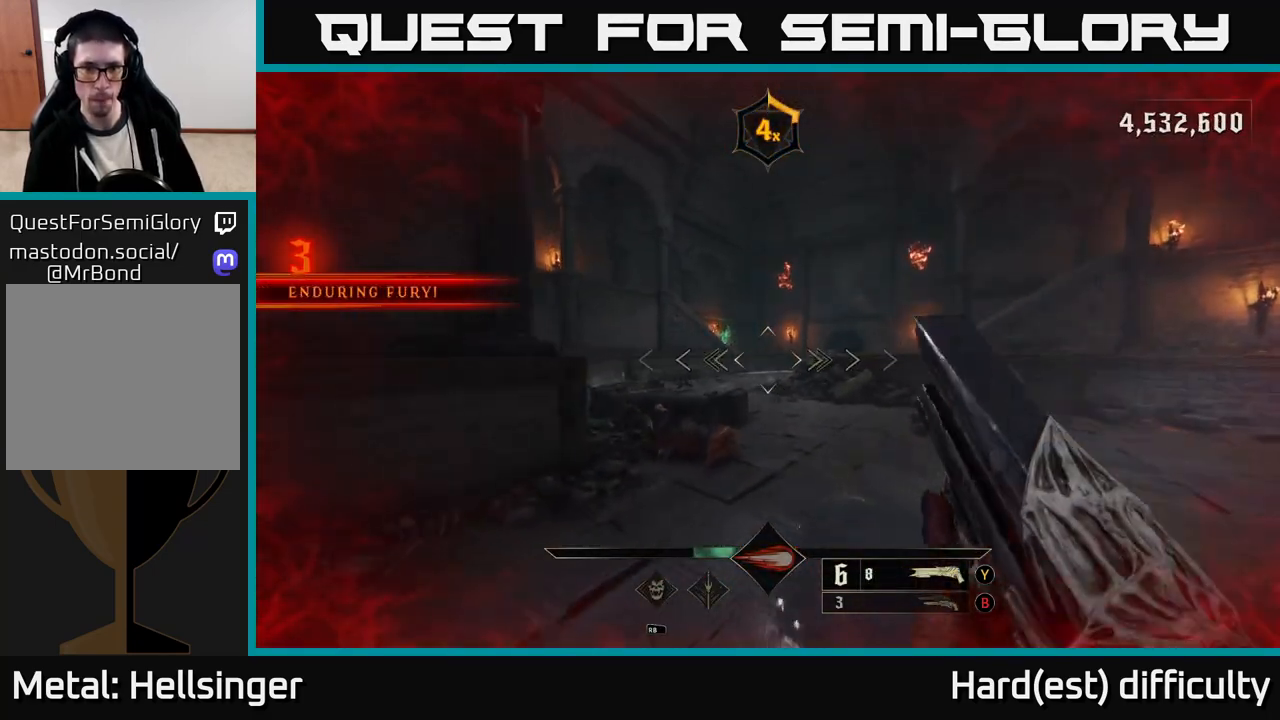
{"buttons": [], "left_stick": "up", "right_stick": "center", "events": [[50, "A", "down"], [83, "L2", "down"], [217, "A", "up"], [250, "L2", "up"]]}
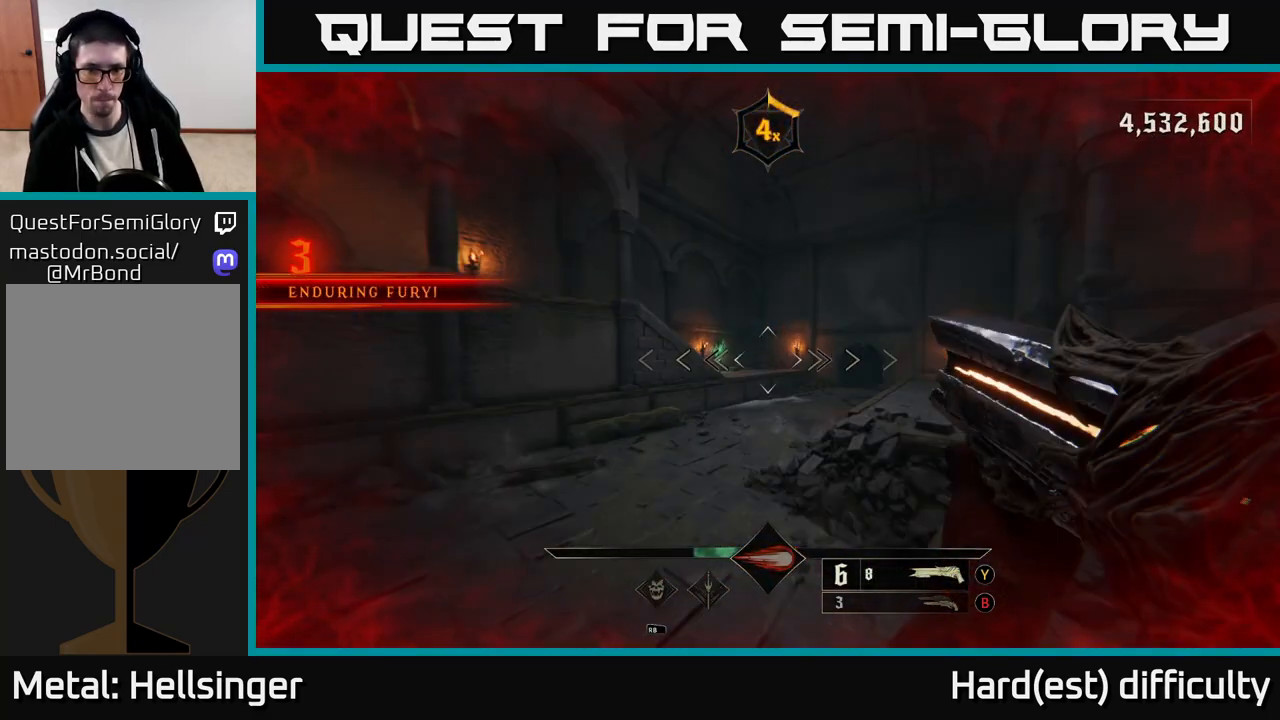
{"buttons": [], "left_stick": "up", "right_stick": "center", "events": [[117, "A", "down"], [317, "A", "up"]]}
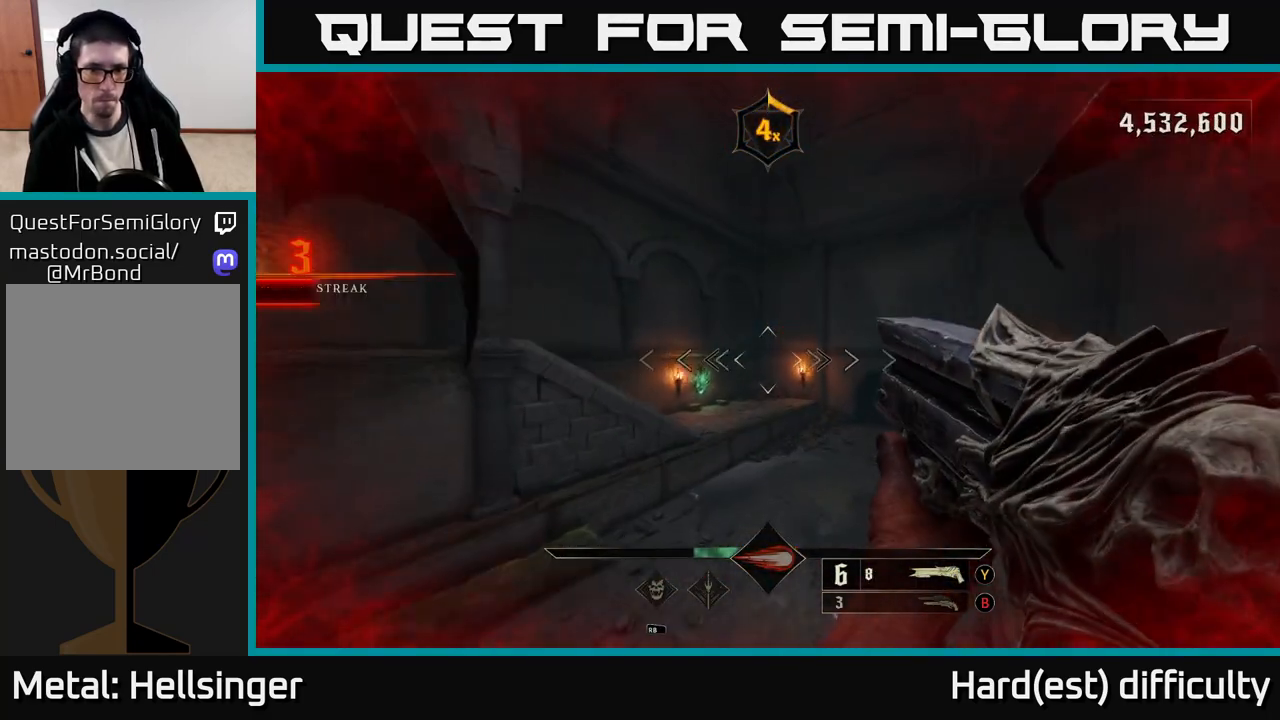
{"buttons": [], "left_stick": "up-left", "right_stick": "center", "events": [[217, "A", "down"], [233, "L2", "down"], [250, "left_stick", "up-left"], [367, "A", "up"], [367, "L2", "up"]]}
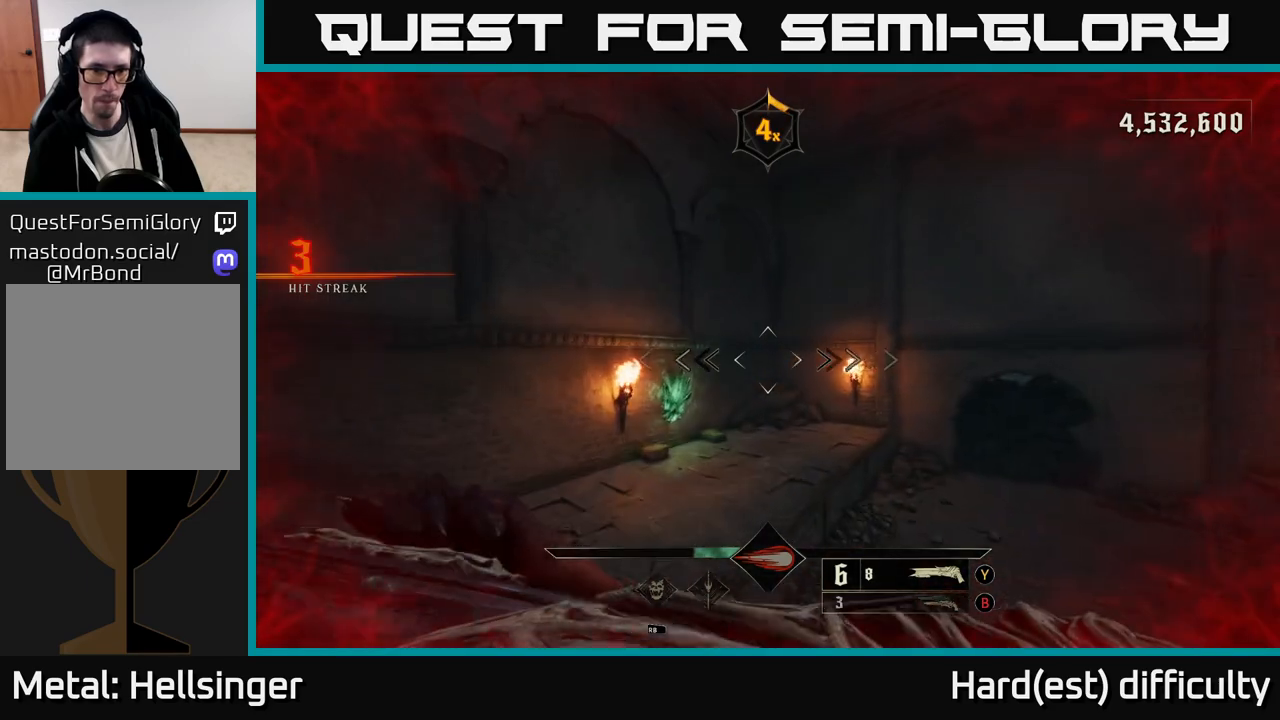
{"buttons": ["L2"], "left_stick": "up-right", "right_stick": "center", "events": [[117, "right_stick", "left"], [317, "left_stick", "up-right"], [383, "right_stick", "up-right"], [400, "L2", "down"], [400, "R2", "down"], [467, "R2", "up"], [500, "right_stick", "center"]]}